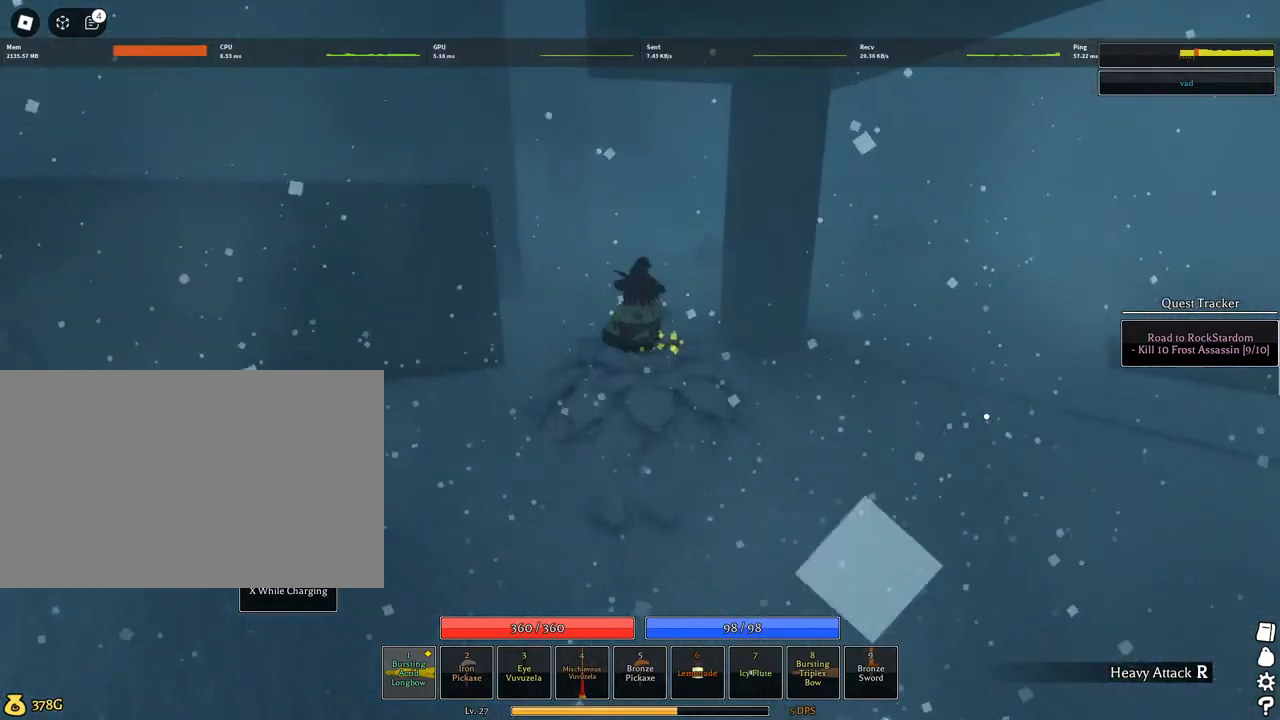
Gameplay with keyboard and mouse; each line is a JSON object with the keys and mouse buttons held at the frame after it. "events" lists presses ("down") and releases ("up") of "1", "2", "3", "4", "5", "a", "alt", "c", "caps_lock", "ctrl", "d", "e", "f", "g", "q", "r", "s", "shift", "space", "t", "tab", "v", "w", "x", "z", "mouse_left", "mouse_wheel" and "mouse_right" between this image and that frame as [ms after this image, input, new state], when the widget could be followed in between. "mouse_left", "mouse_wheel", "mouse_right" = the "left", "wheel", "right" buttons of the "mouse" list. No other keys are recorded. "wheel" means that the mouse wheel is clicked or scrolled. Not read: mouse_move.
{"keys": ["w"], "mouse": ["right"], "events": [[17, "d", "down"], [150, "d", "up"]]}
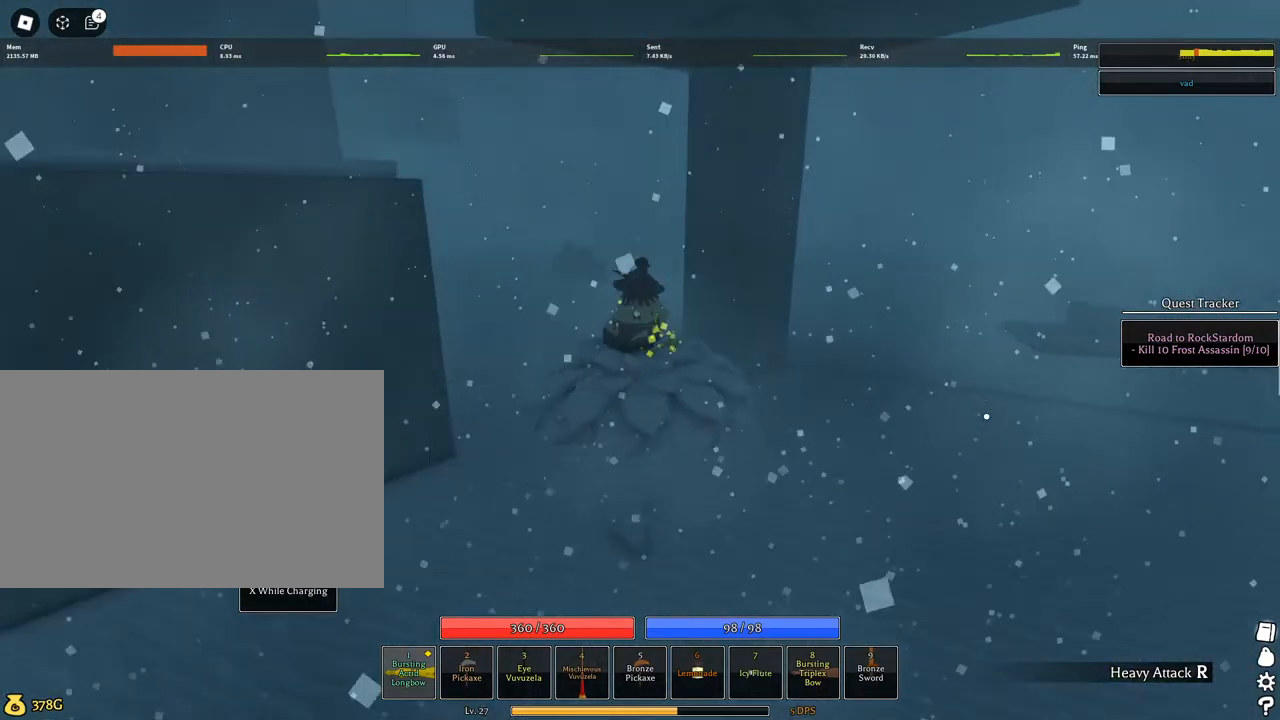
{"keys": ["w"], "mouse": ["right"], "events": [[17, "d", "down"], [400, "d", "up"]]}
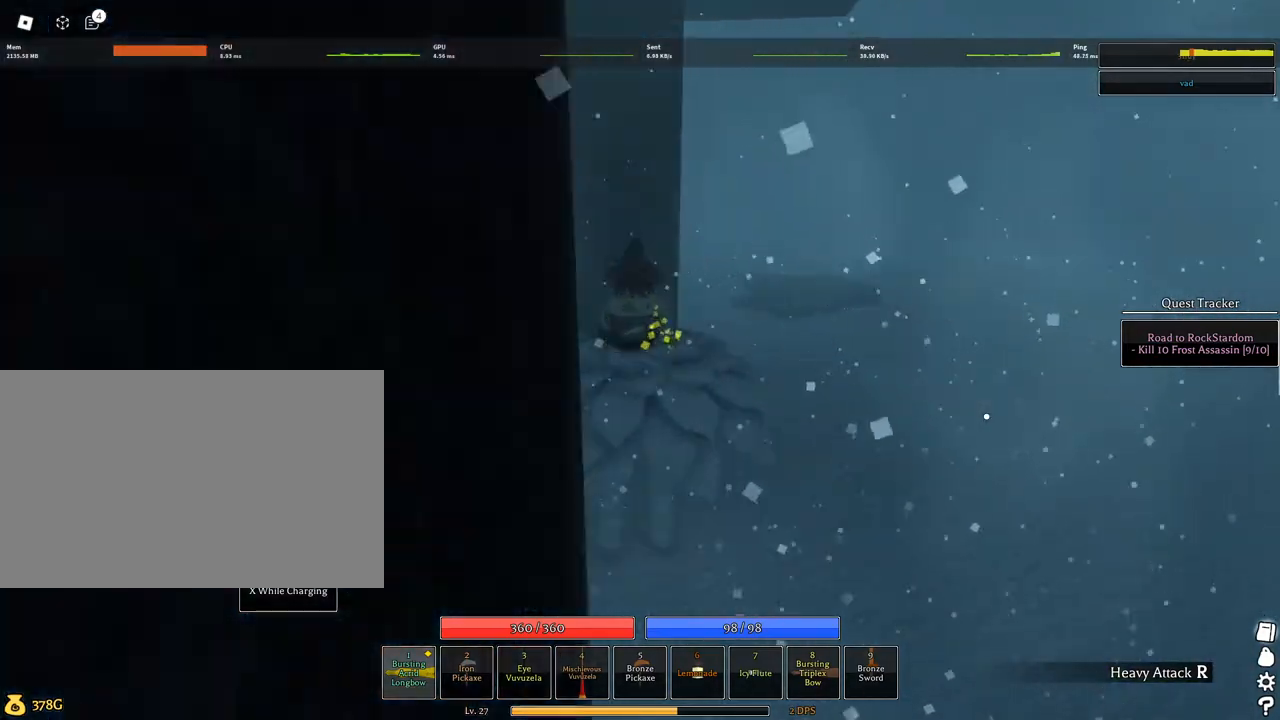
{"keys": ["w"], "mouse": ["right"], "events": []}
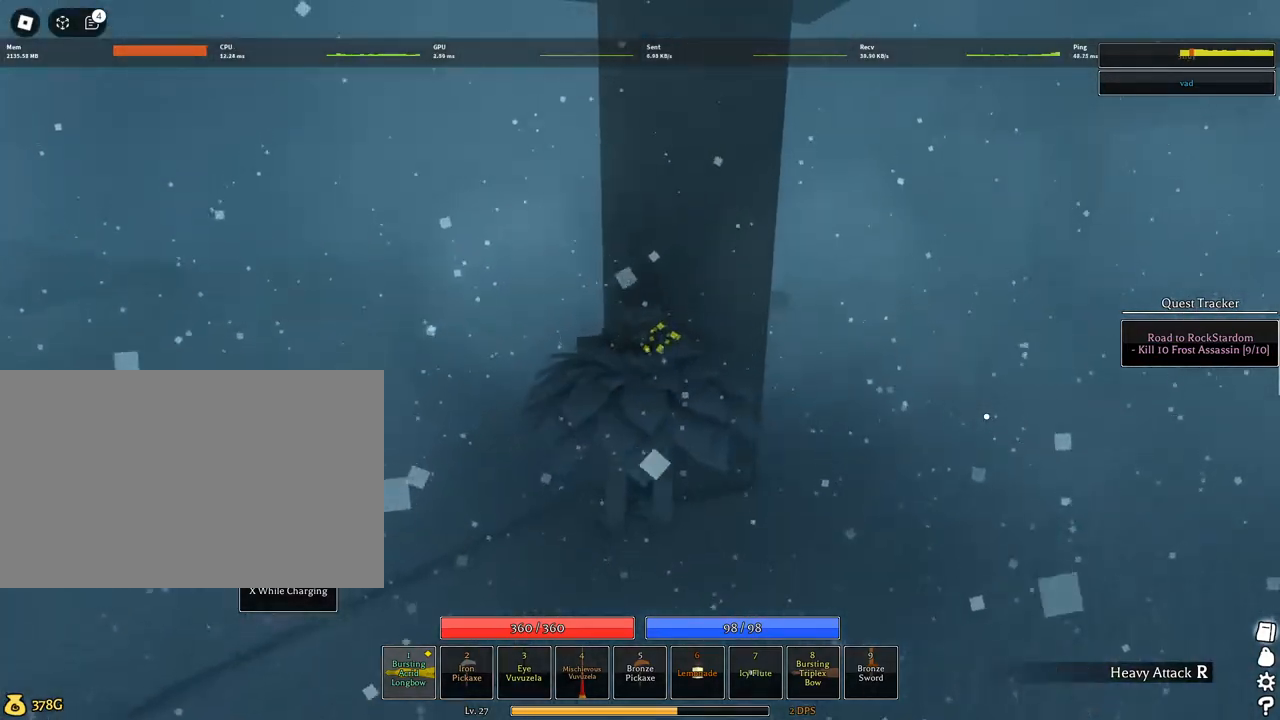
{"keys": ["d", "w"], "mouse": ["right"], "events": [[284, "d", "down"], [384, "mouse_right", "up"], [484, "mouse_right", "down"]]}
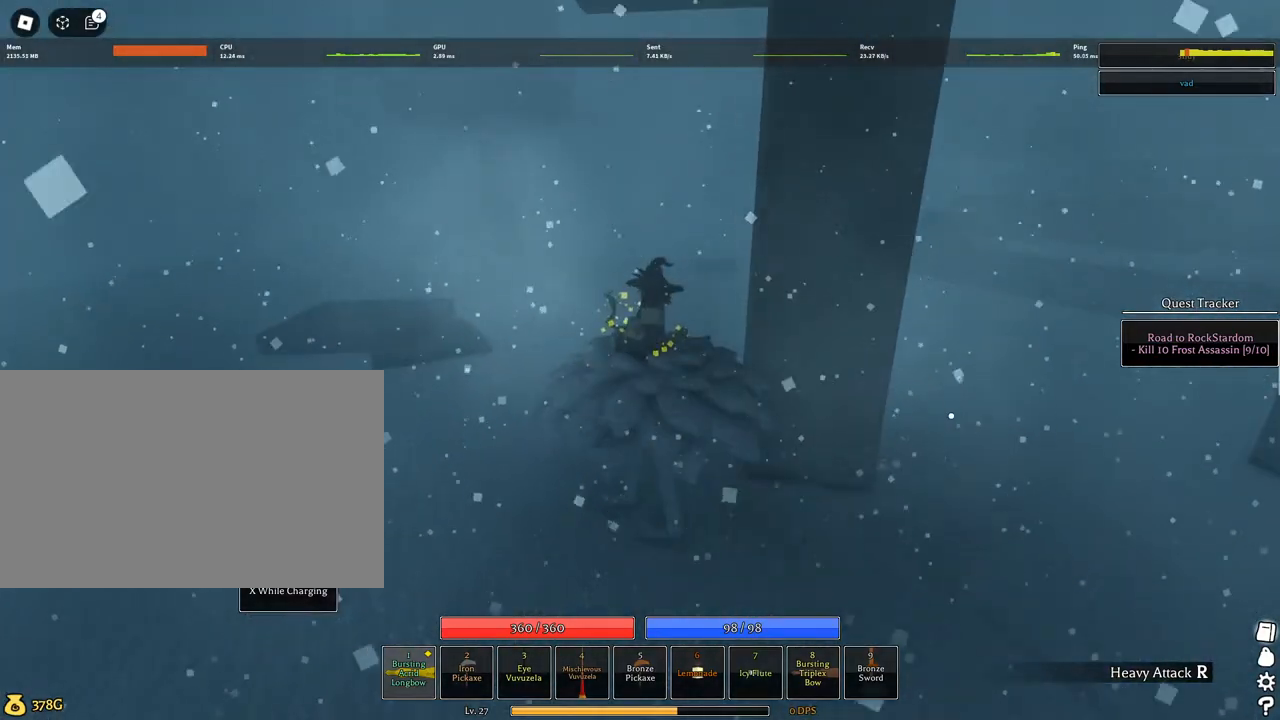
{"keys": ["d", "w"], "mouse": ["right"], "events": []}
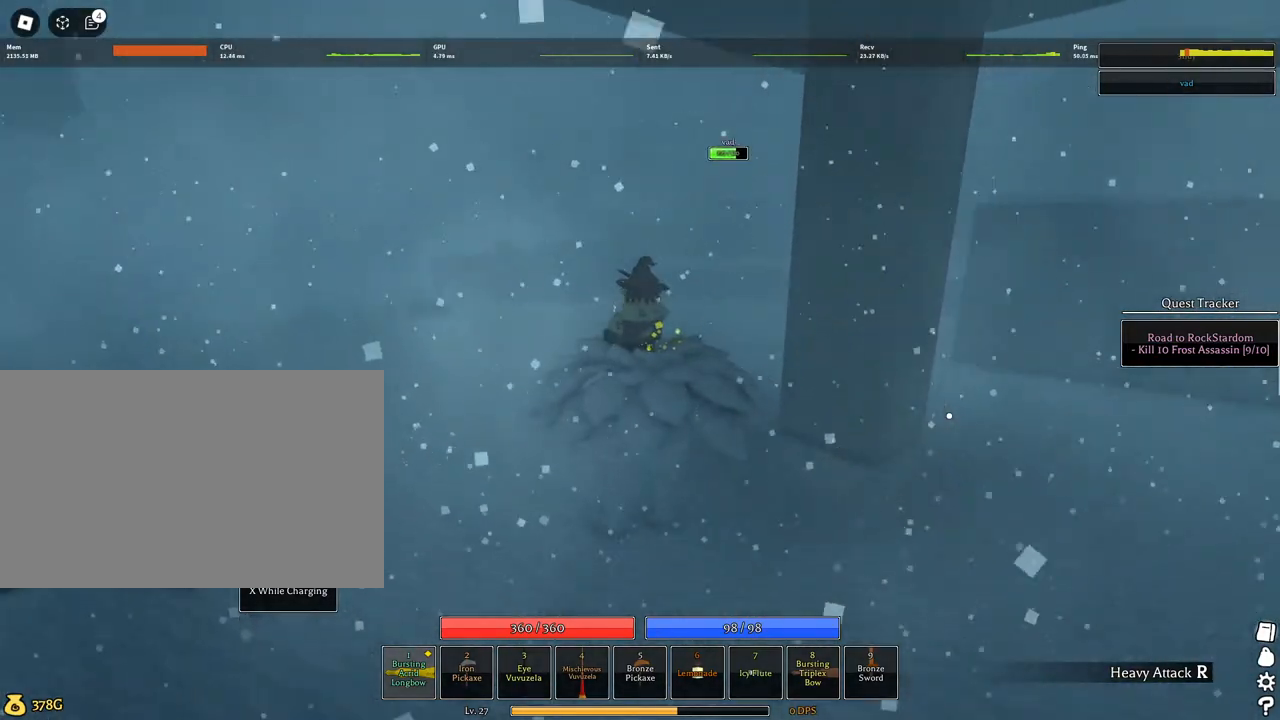
{"keys": ["w"], "mouse": ["right"], "events": [[34, "d", "up"]]}
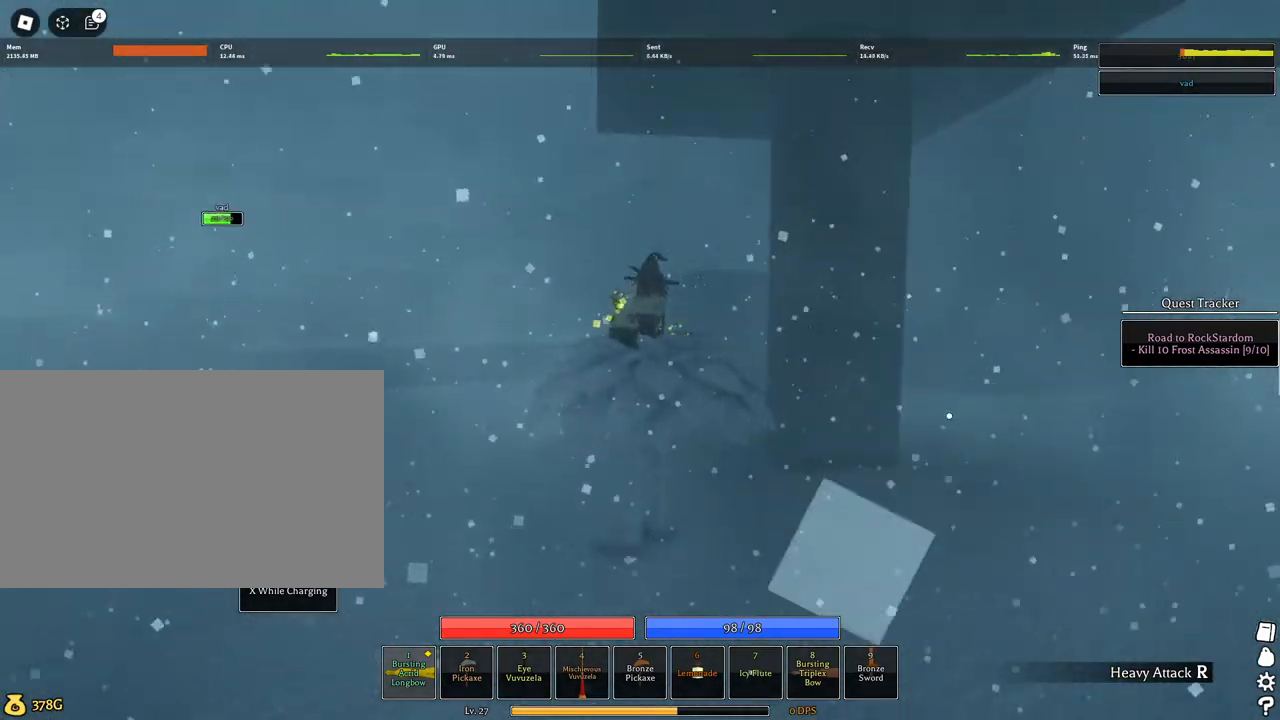
{"keys": ["w"], "mouse": ["right"], "events": [[50, "d", "down"], [284, "d", "up"], [384, "q", "down"], [434, "q", "up"]]}
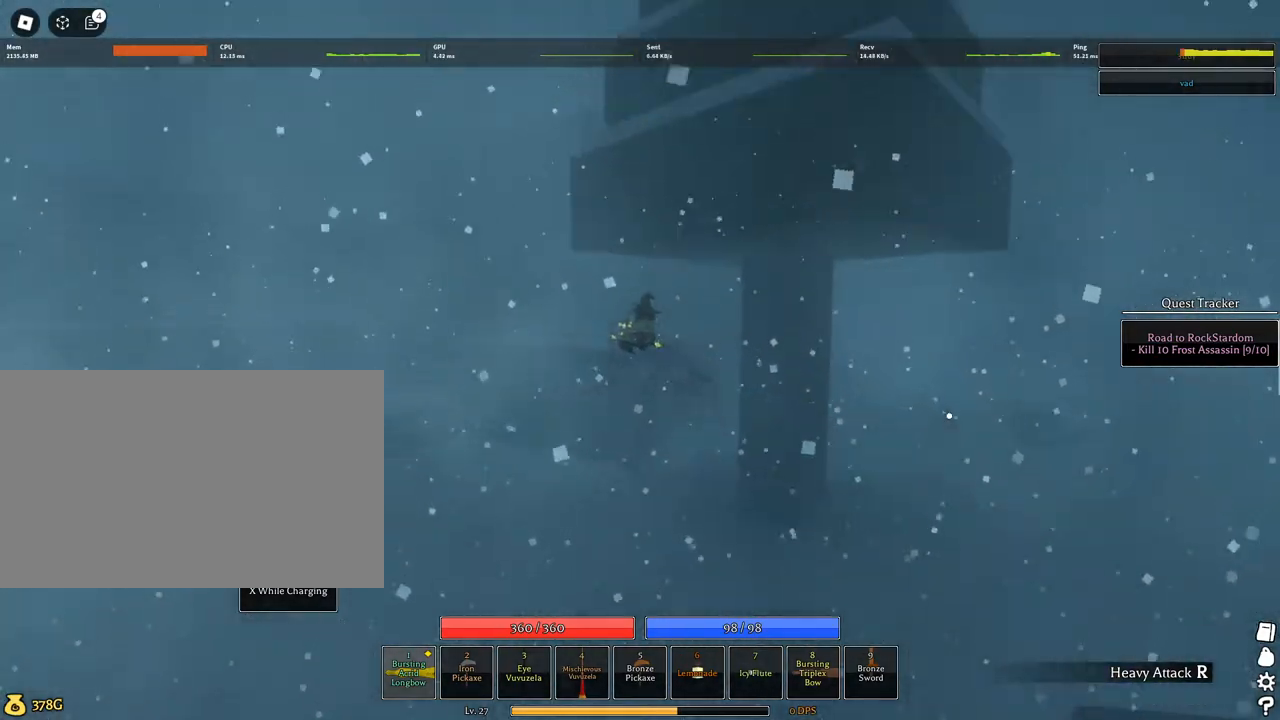
{"keys": ["w"], "mouse": ["right"], "events": [[67, "q", "down"], [167, "q", "up"], [250, "q", "down"], [400, "q", "up"]]}
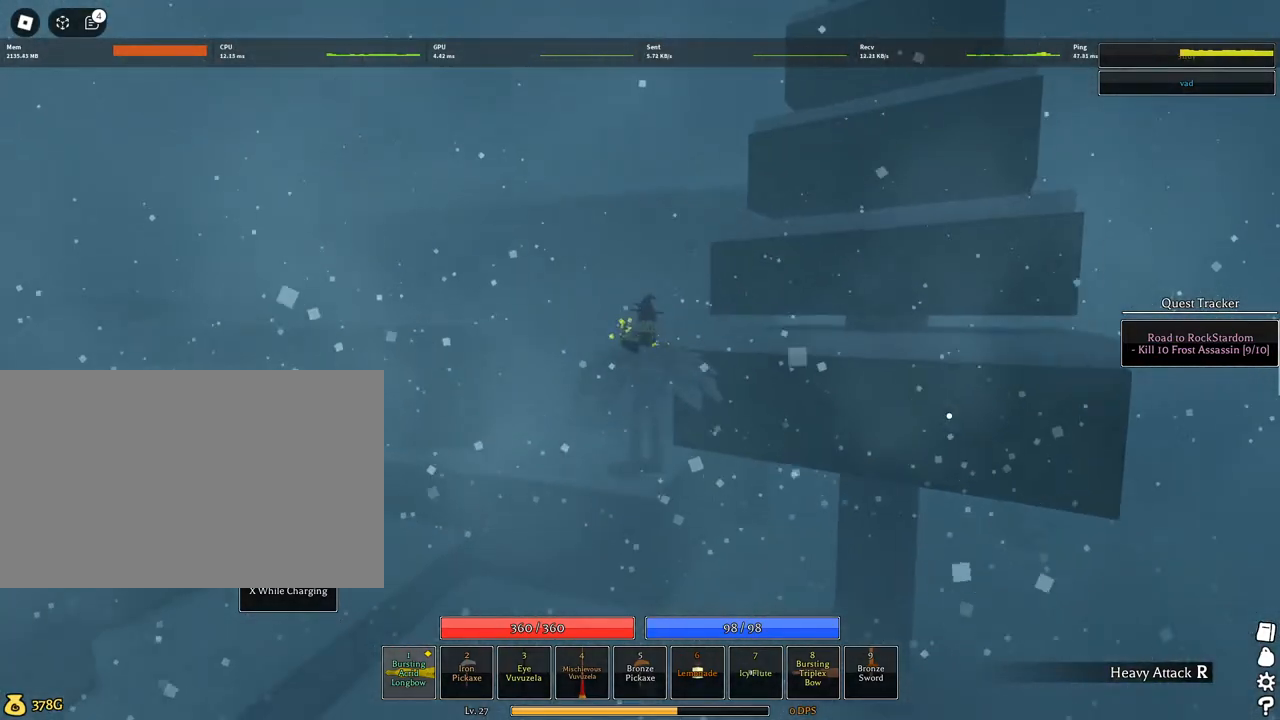
{"keys": ["q", "w"], "mouse": ["right"], "events": [[217, "d", "down"], [267, "mouse_wheel", "down"], [317, "d", "up"], [367, "mouse_wheel", "up"], [450, "q", "down"]]}
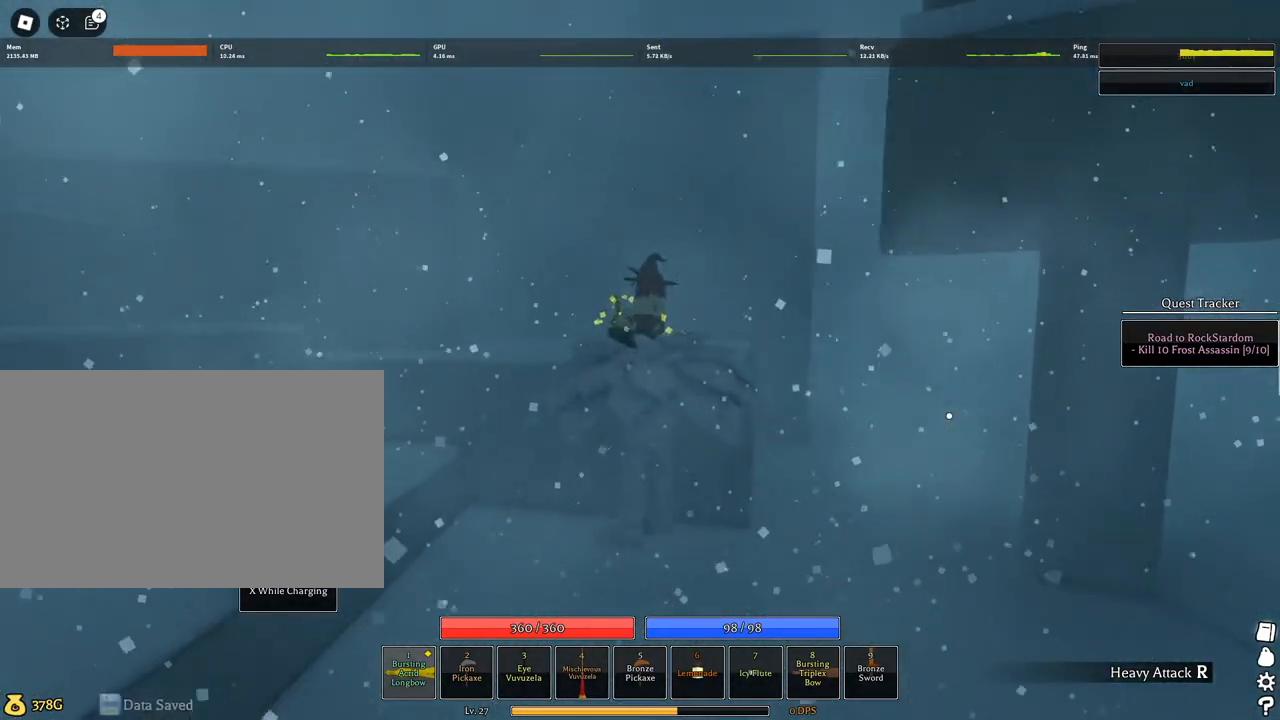
{"keys": ["w"], "mouse": ["right"], "events": [[100, "q", "up"], [150, "q", "down"], [234, "q", "up"], [384, "q", "down"], [434, "q", "up"]]}
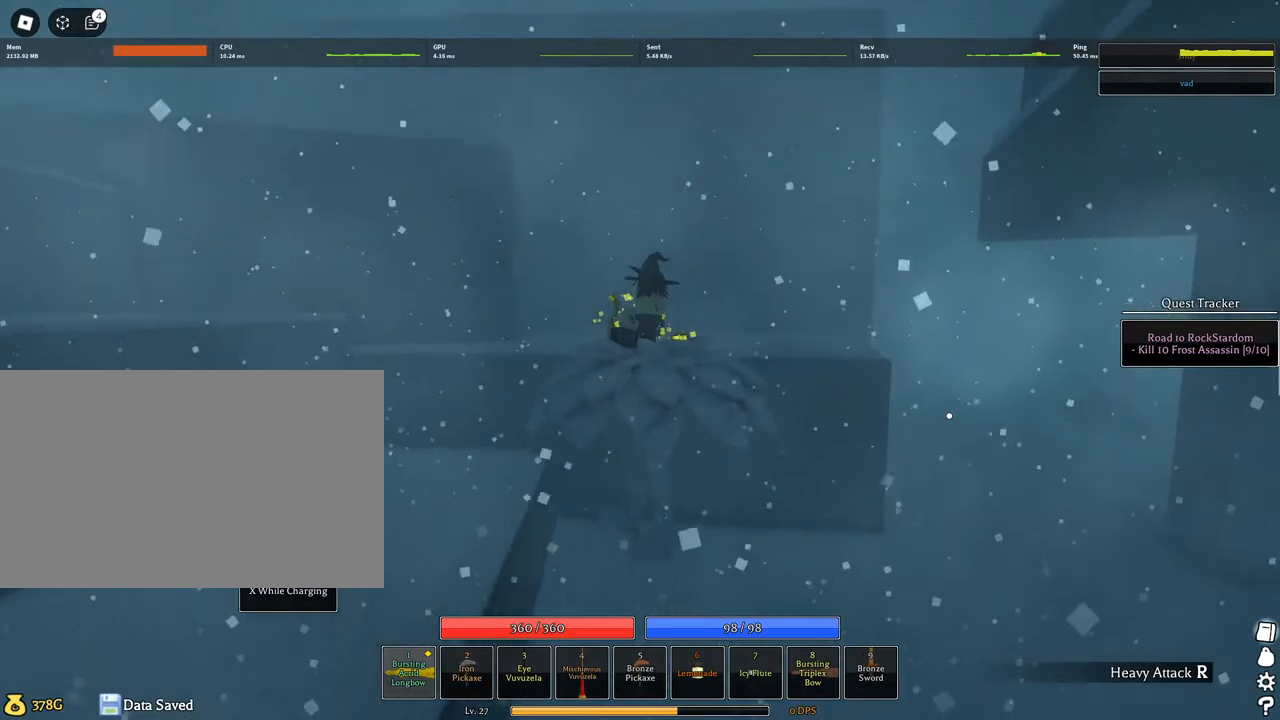
{"keys": ["w"], "mouse": ["right"], "events": [[67, "q", "down"], [167, "q", "up"], [200, "q", "down"], [350, "q", "up"]]}
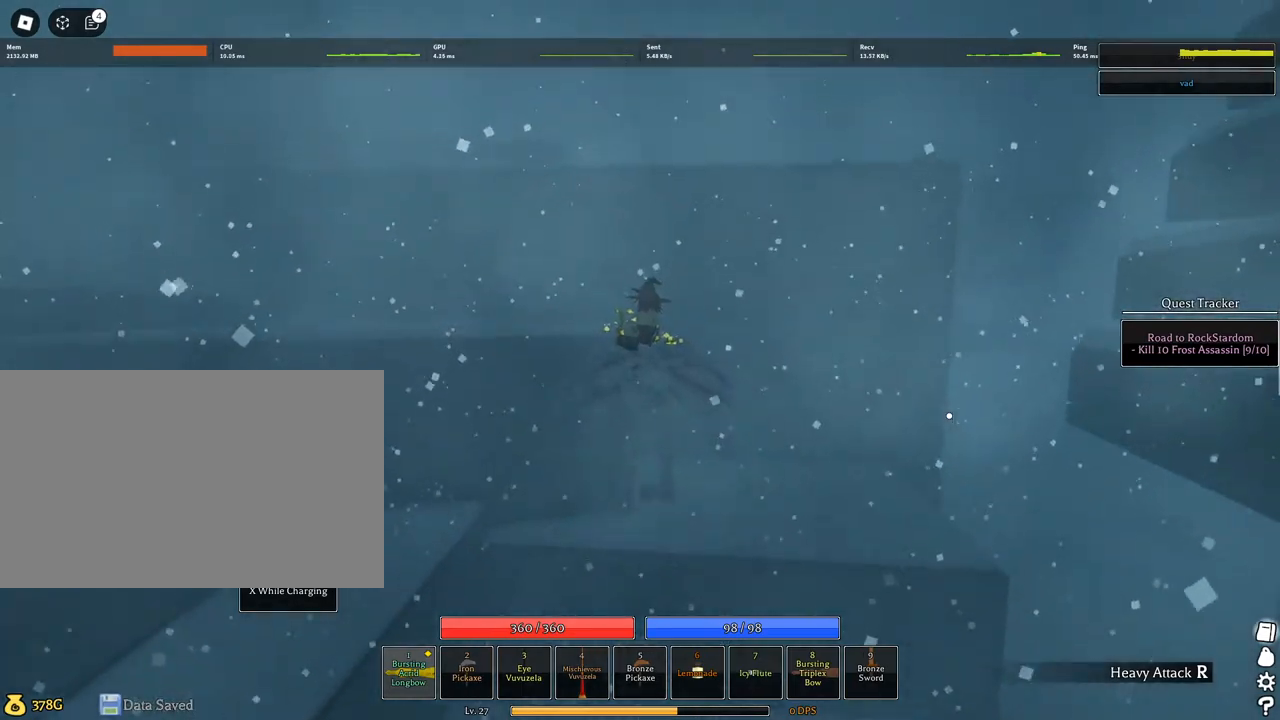
{"keys": ["w"], "mouse": ["right"], "events": [[34, "q", "down"], [134, "q", "up"], [267, "q", "down"], [417, "q", "up"]]}
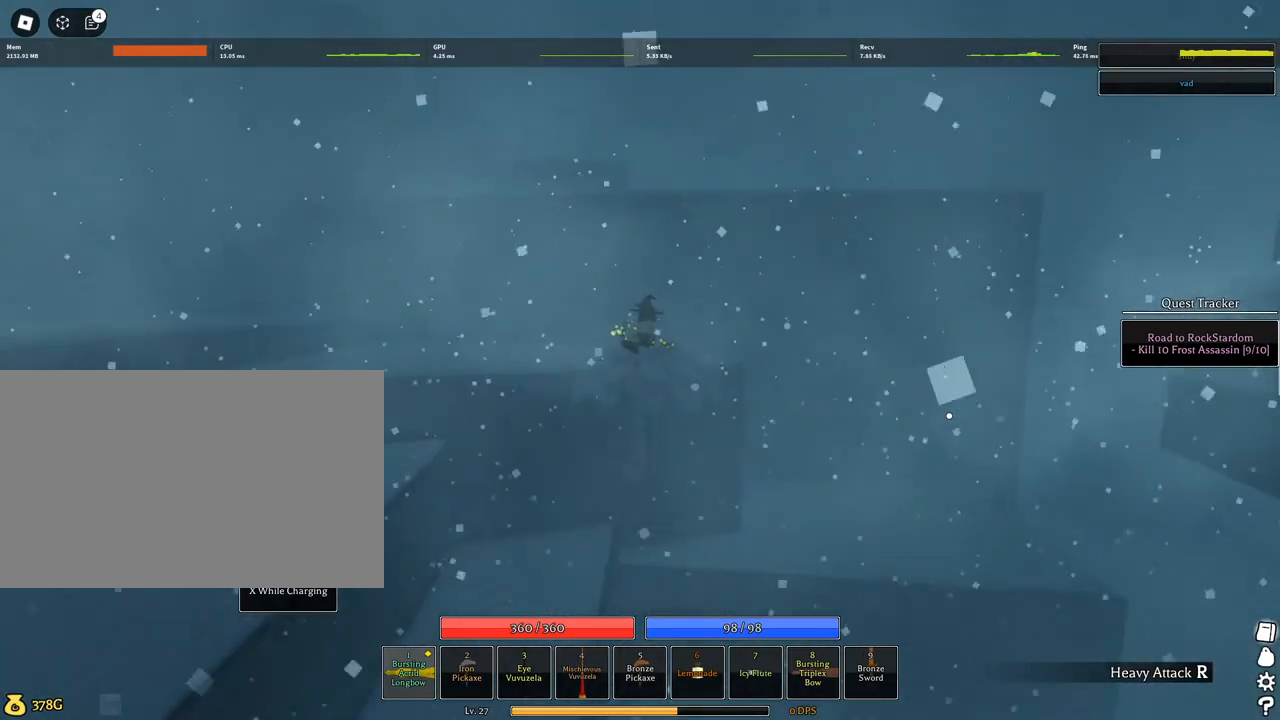
{"keys": ["q", "w"], "mouse": ["right"], "events": [[150, "d", "down"], [284, "d", "up"], [434, "q", "down"]]}
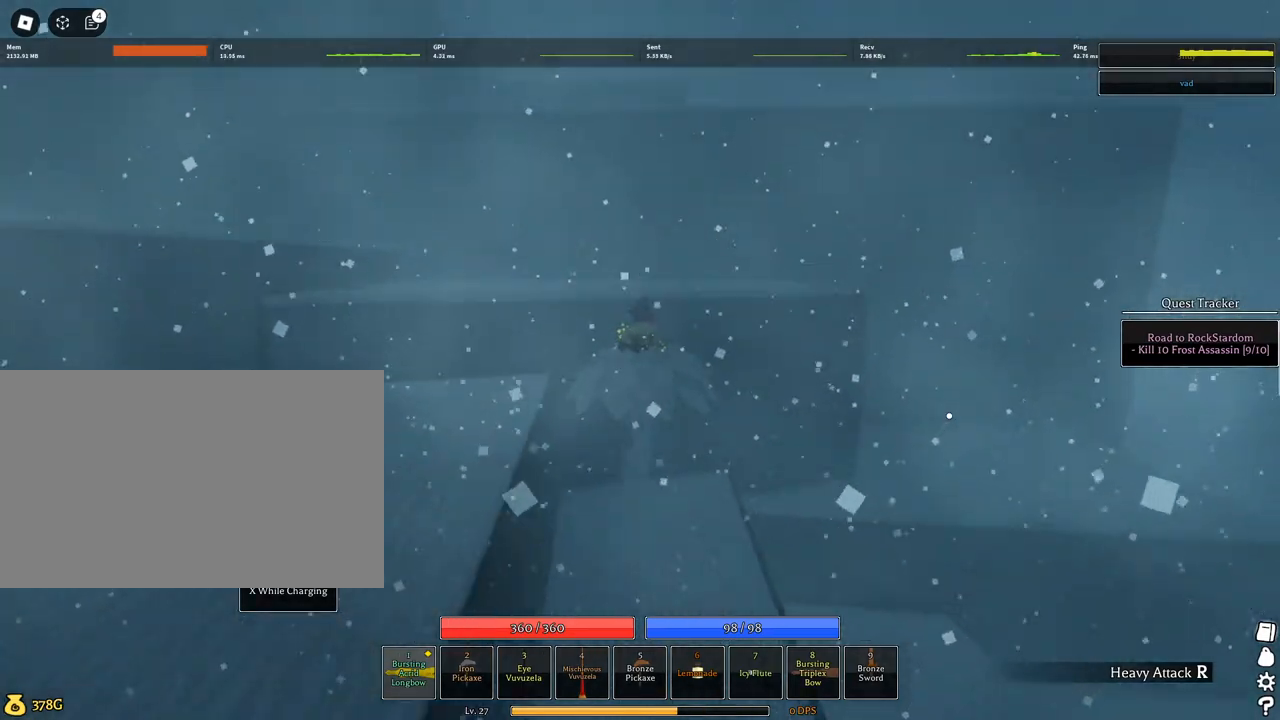
{"keys": ["d", "w"], "mouse": ["right"], "events": [[34, "q", "up"], [117, "q", "down"], [250, "q", "up"], [434, "d", "down"]]}
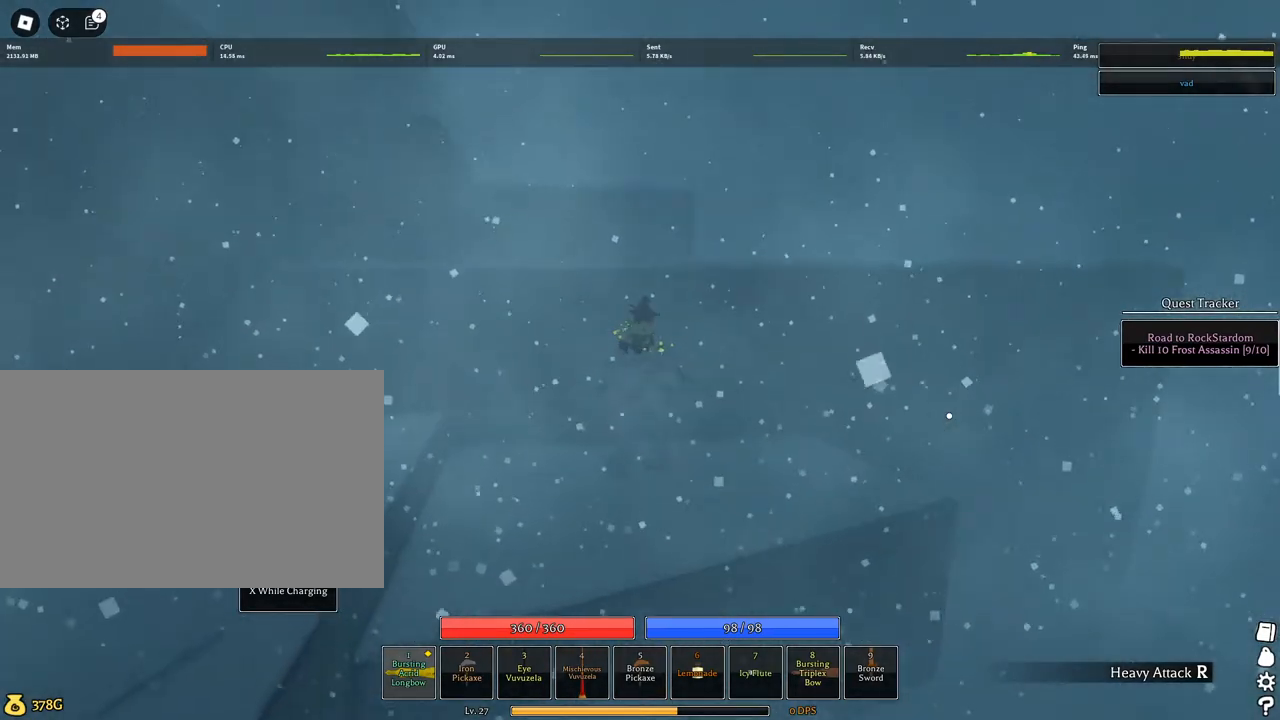
{"keys": ["w"], "mouse": ["right"], "events": [[184, "d", "up"]]}
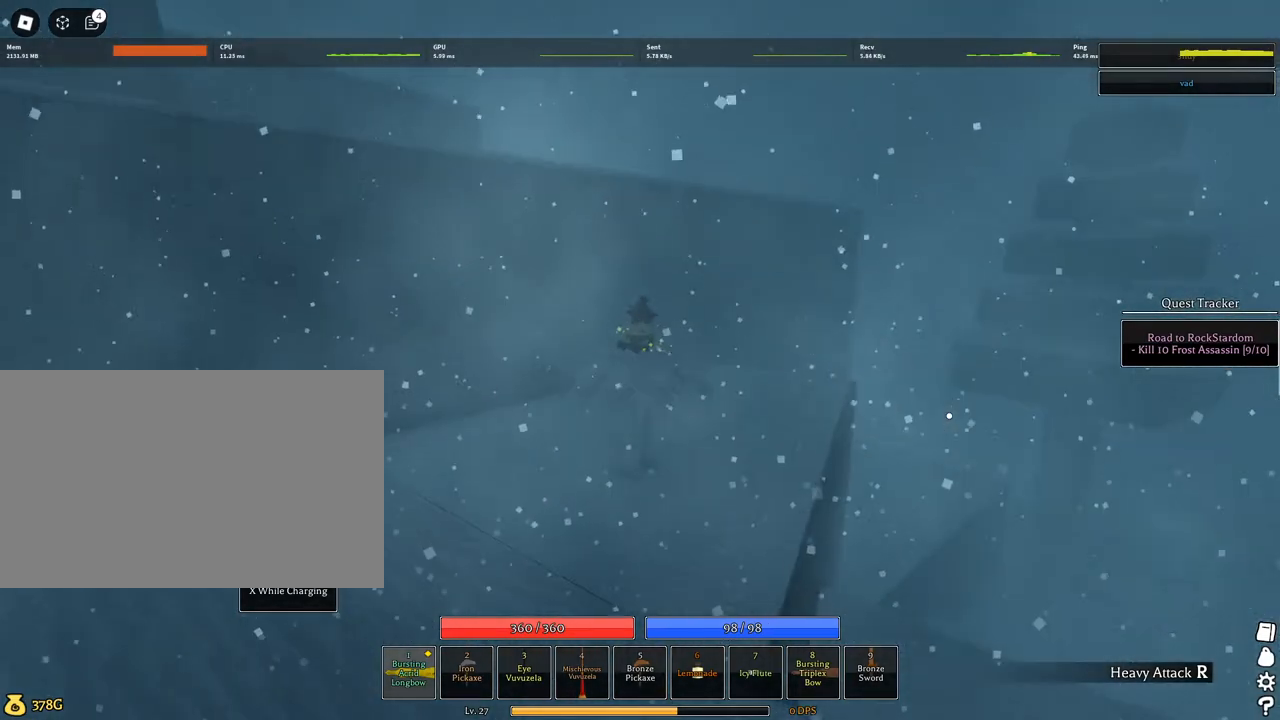
{"keys": ["d", "w"], "mouse": ["right"], "events": [[150, "q", "down"], [200, "q", "up"], [334, "q", "down"], [434, "q", "up"], [484, "d", "down"]]}
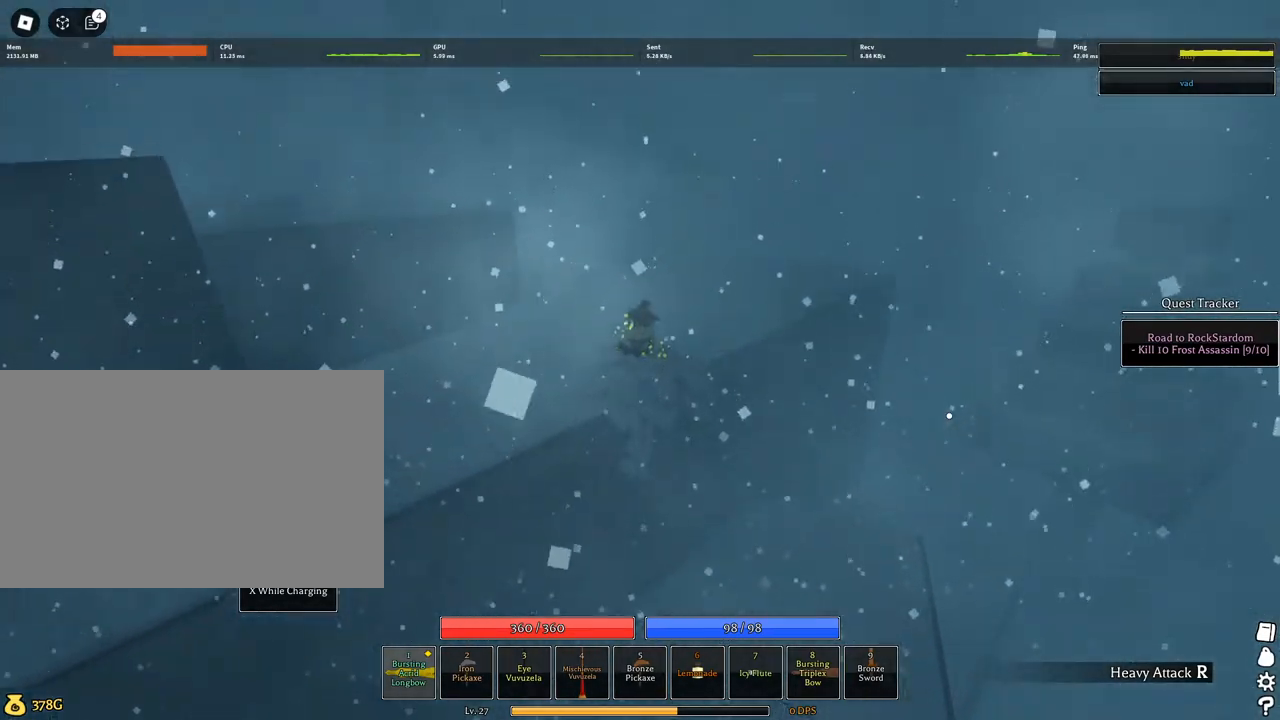
{"keys": ["d", "w"], "mouse": [], "events": [[167, "mouse_right", "up"], [250, "d", "up"], [500, "d", "down"]]}
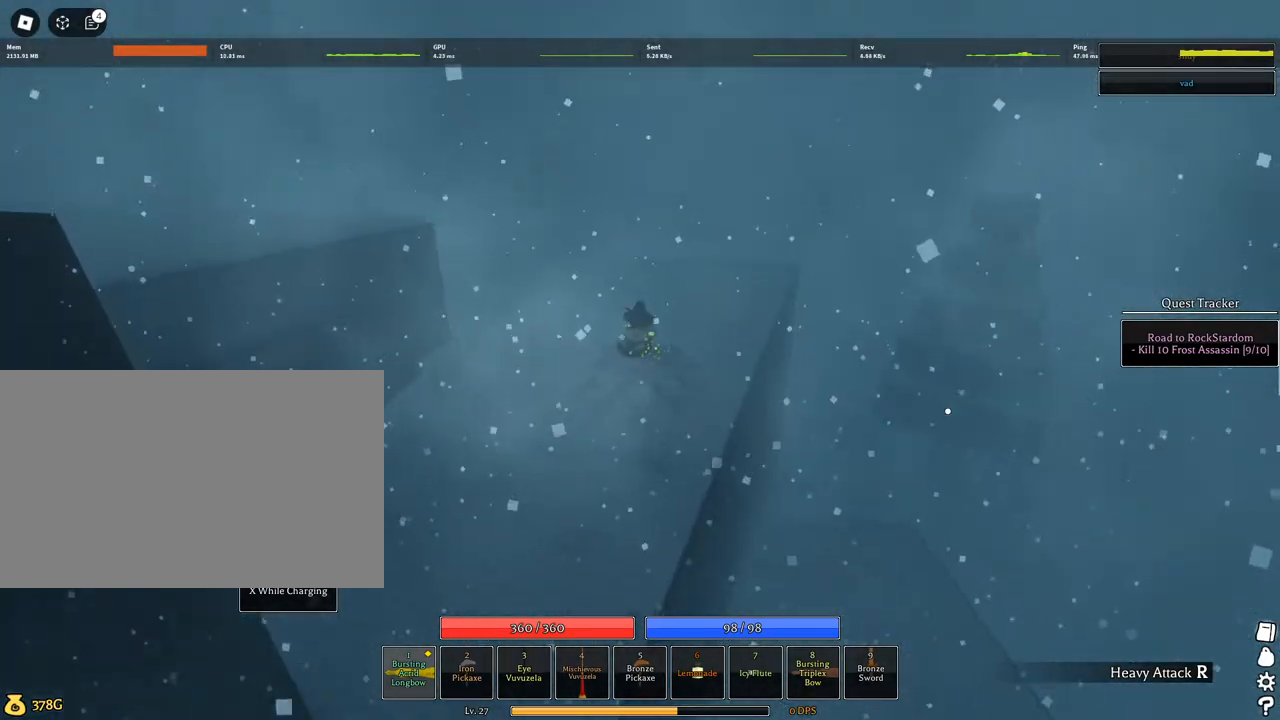
{"keys": ["w"], "mouse": [], "events": [[267, "d", "up"]]}
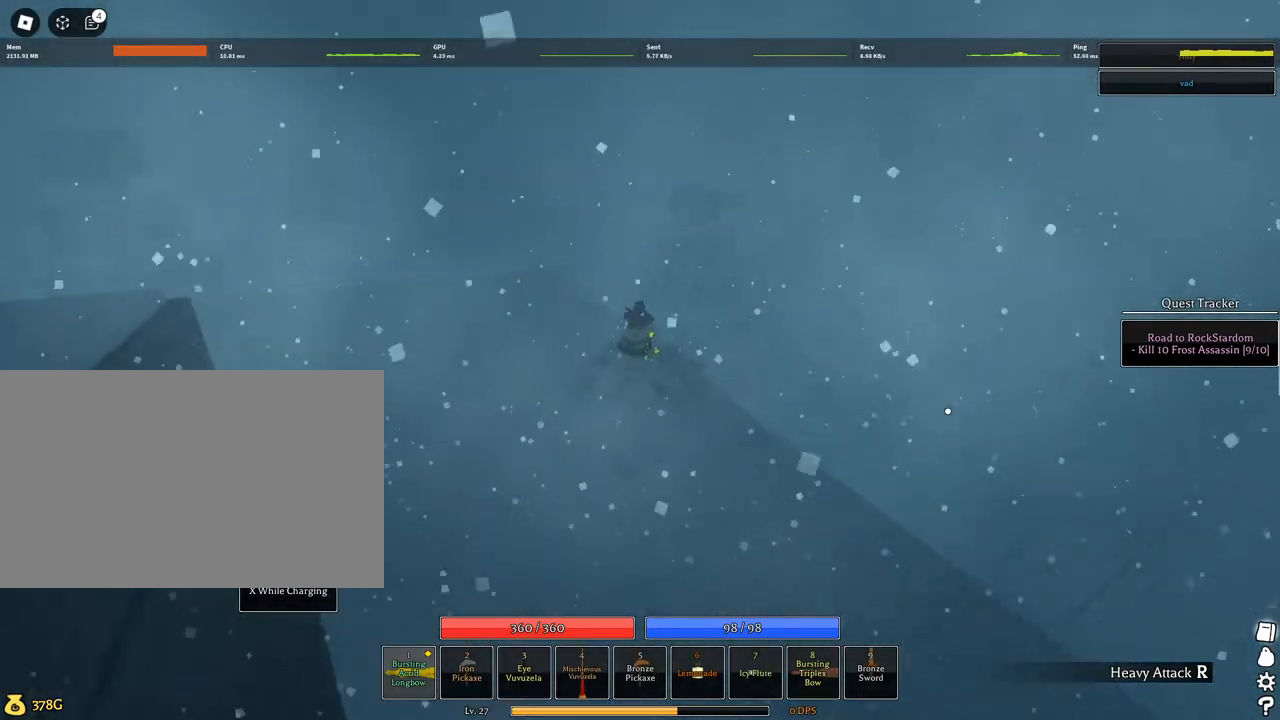
{"keys": ["w"], "mouse": [], "events": []}
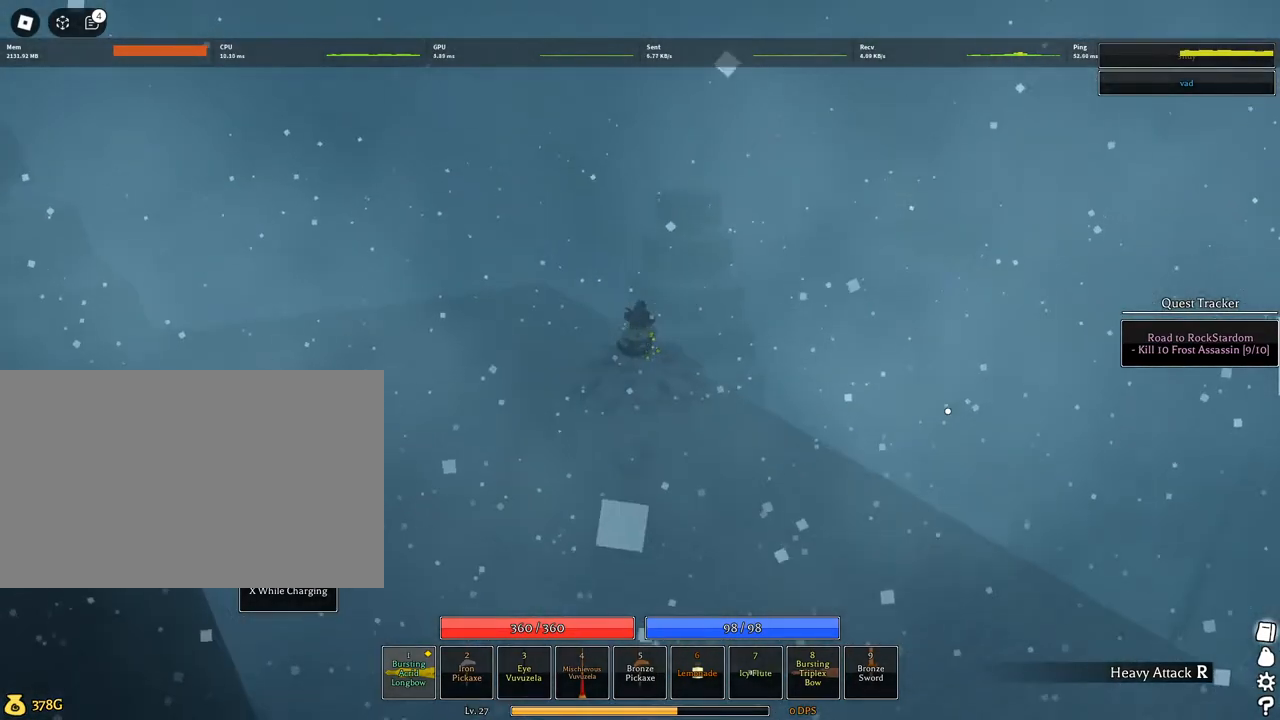
{"keys": ["w"], "mouse": [], "events": []}
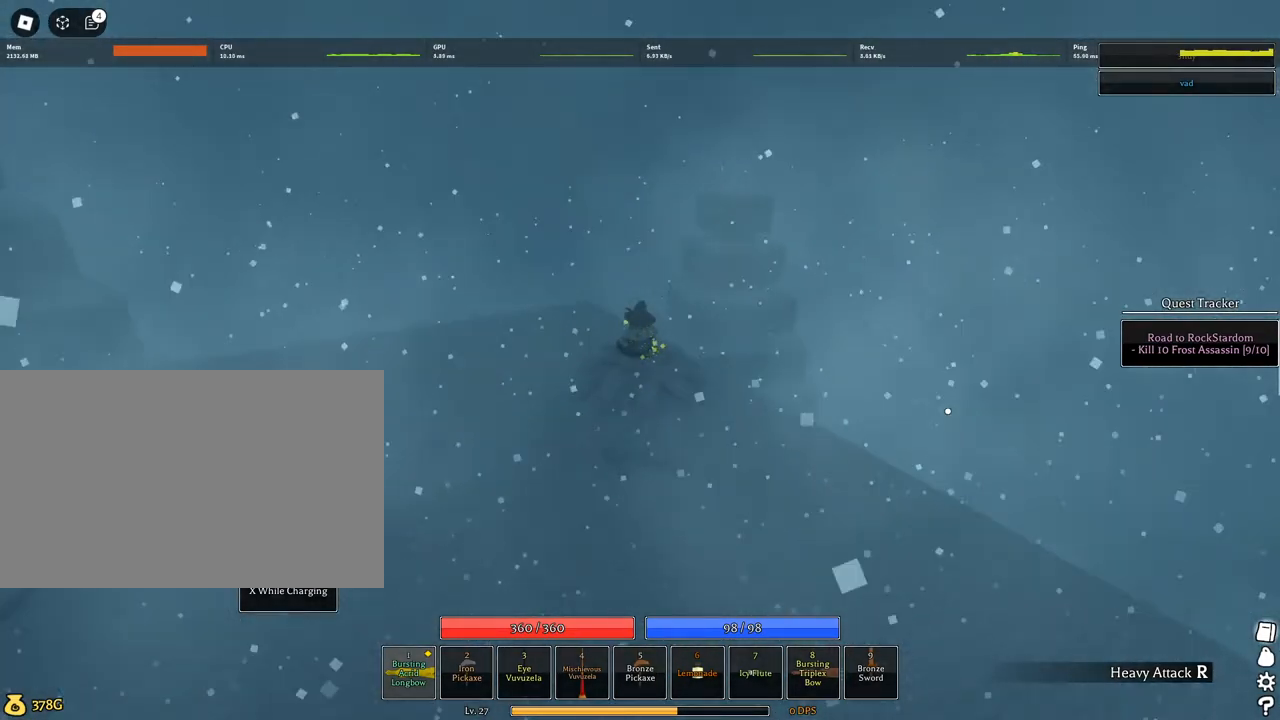
{"keys": ["d", "w"], "mouse": [], "events": [[500, "d", "down"]]}
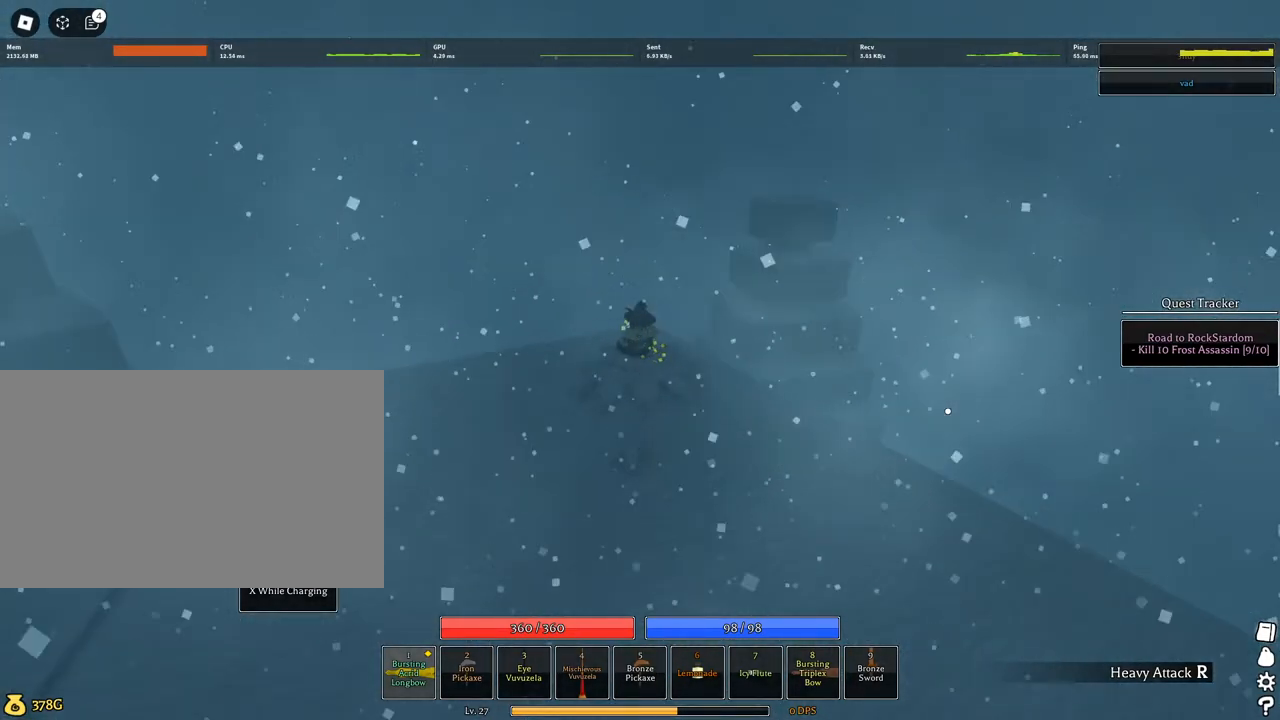
{"keys": ["w"], "mouse": [], "events": [[200, "d", "up"]]}
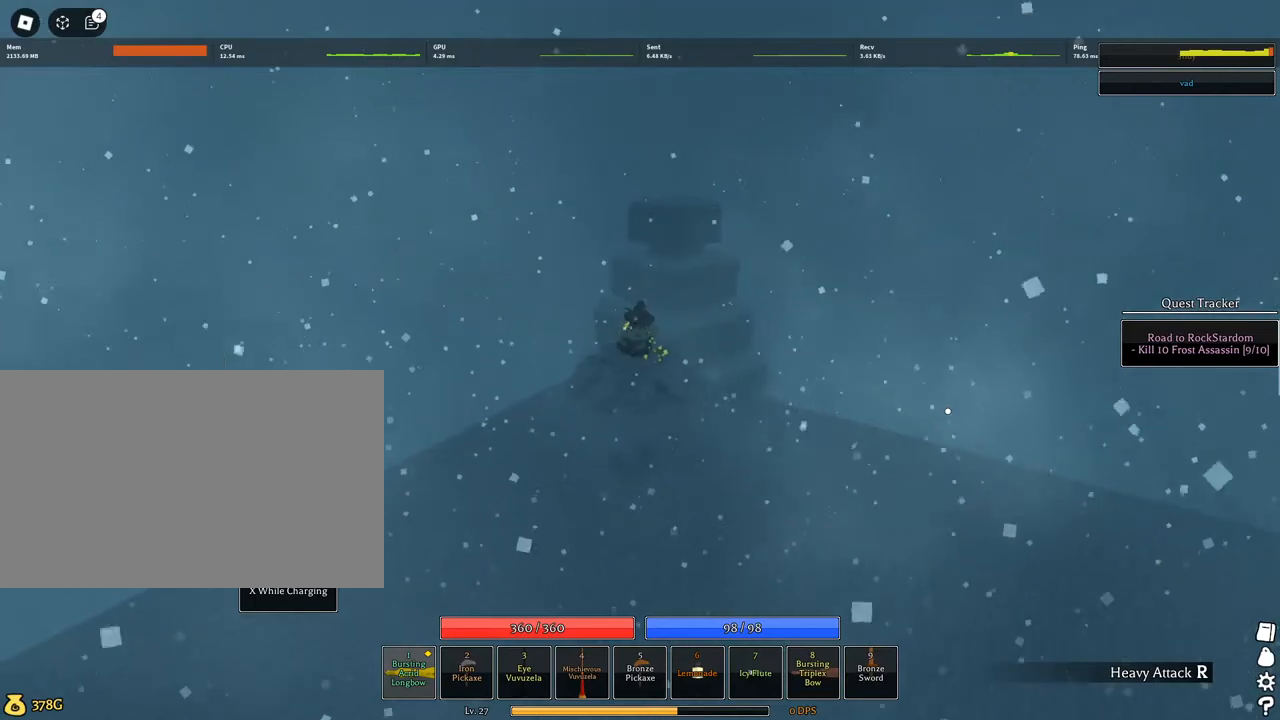
{"keys": ["w"], "mouse": [], "events": []}
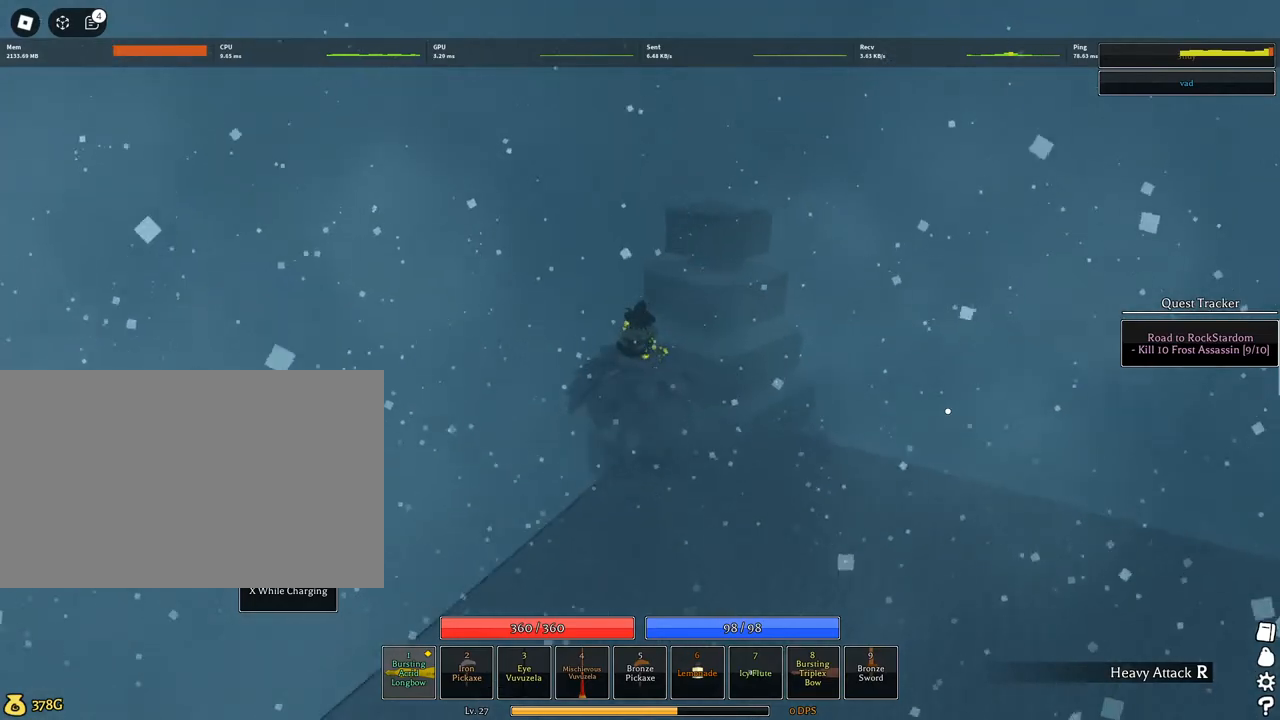
{"keys": ["w"], "mouse": [], "events": [[217, "d", "down"], [417, "d", "up"]]}
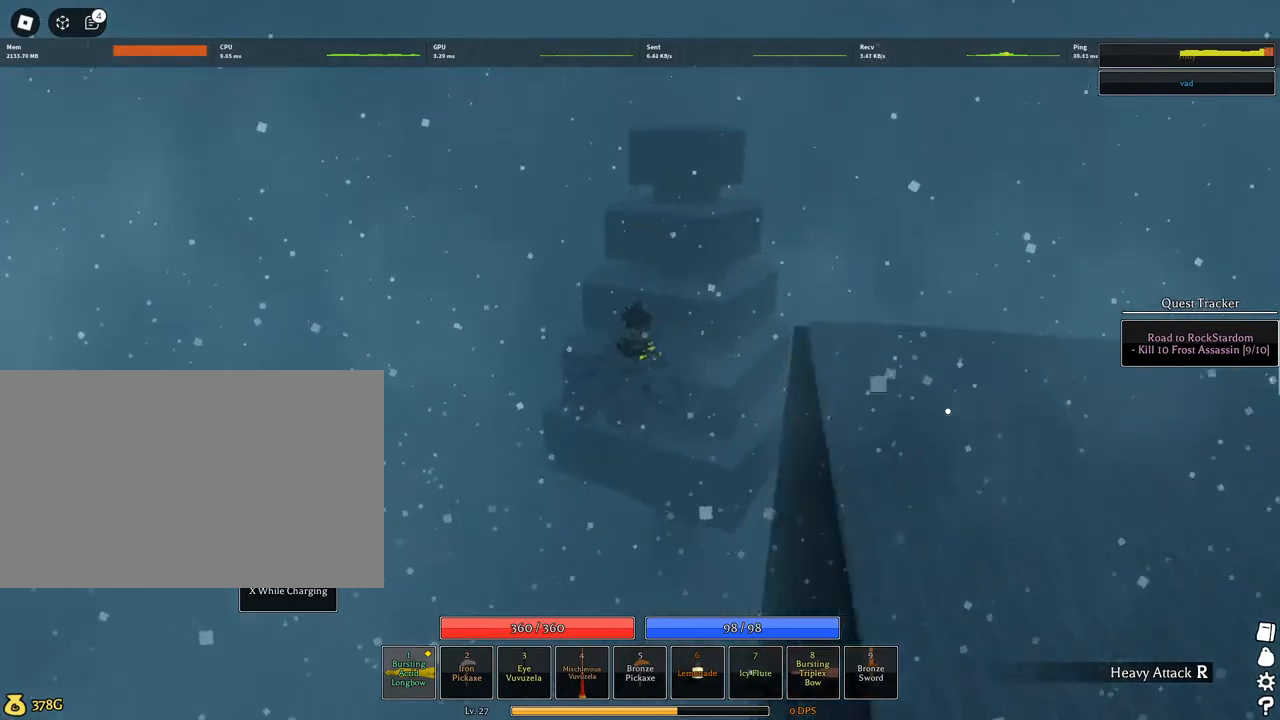
{"keys": ["w"], "mouse": [], "events": [[200, "d", "down"], [467, "d", "up"]]}
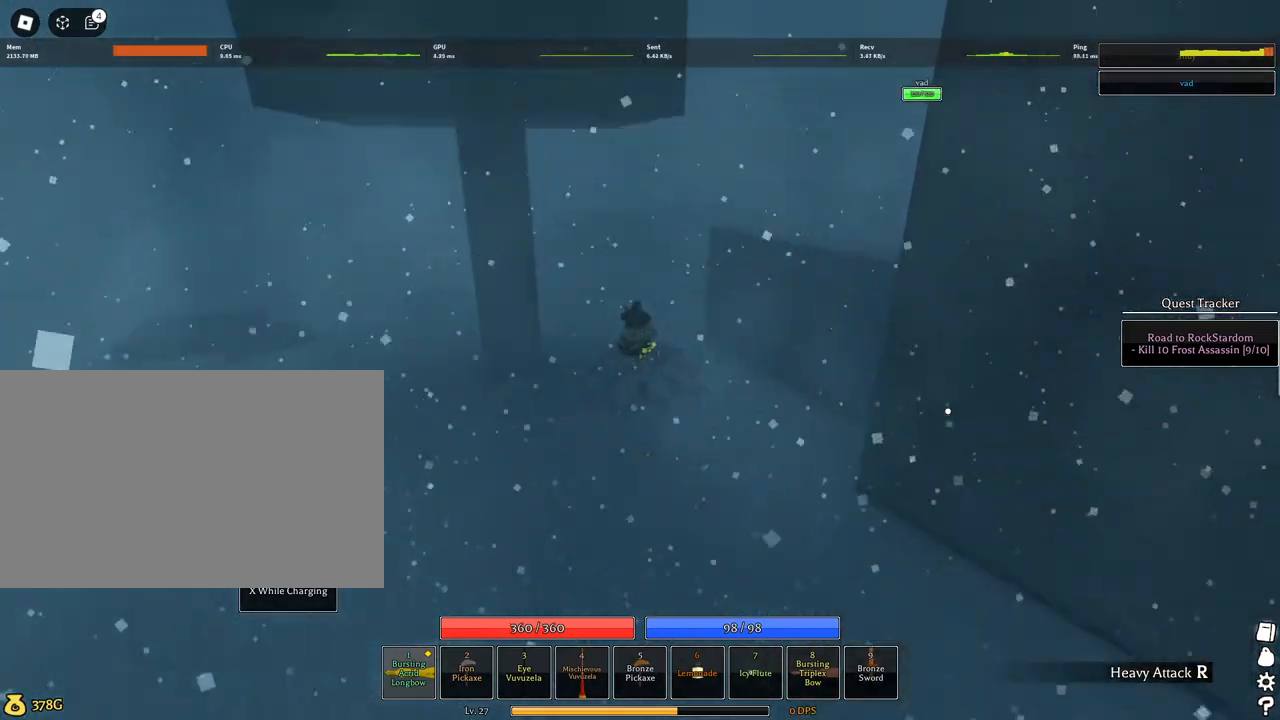
{"keys": ["w"], "mouse": [], "events": []}
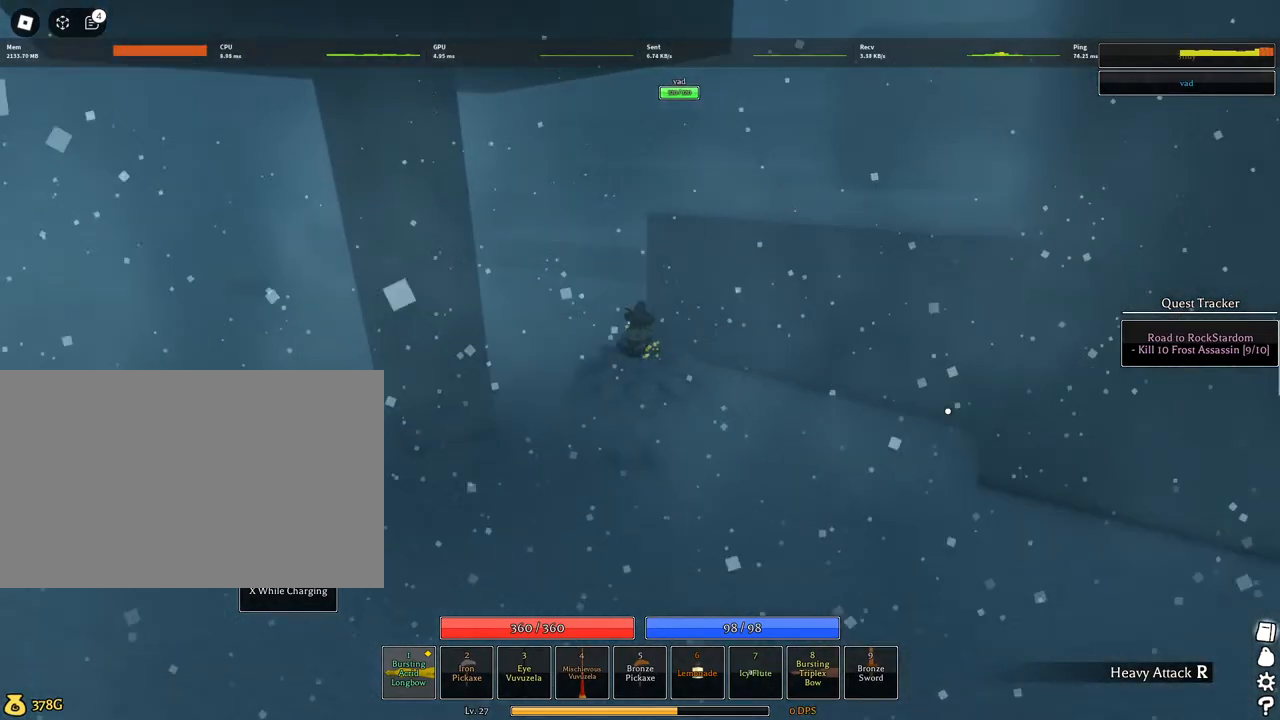
{"keys": ["w"], "mouse": [], "events": []}
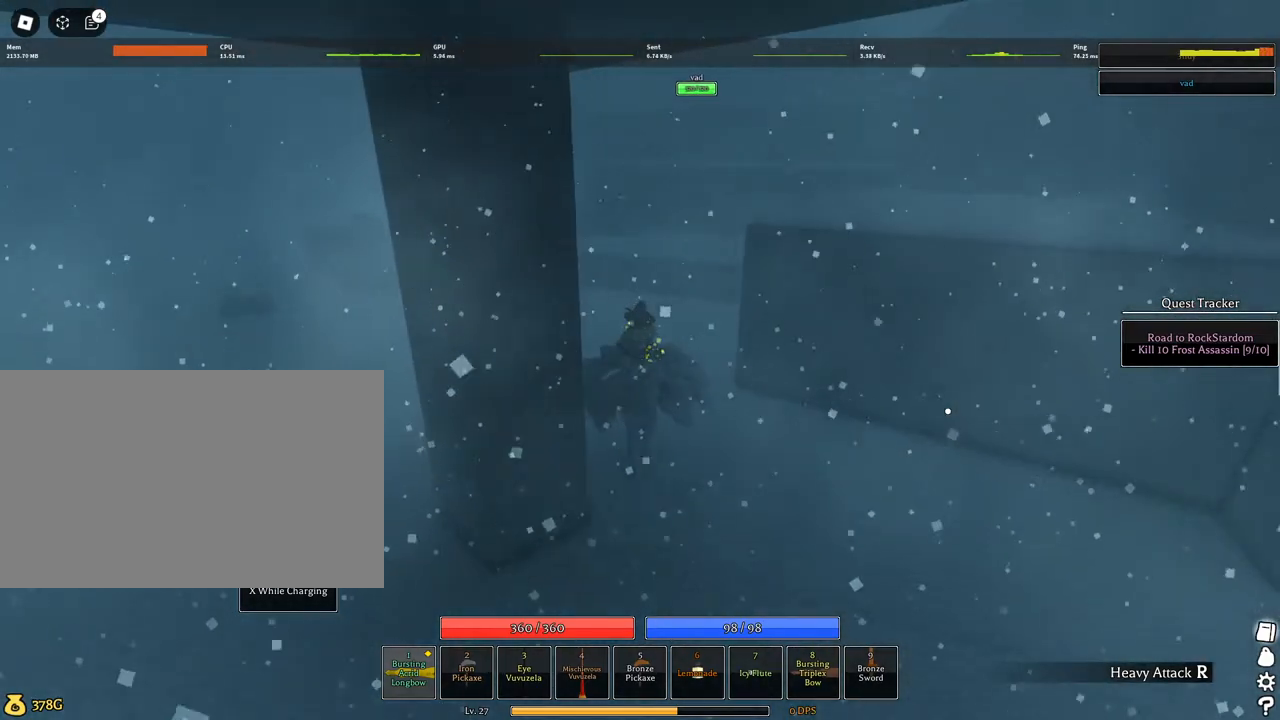
{"keys": ["w"], "mouse": [], "events": []}
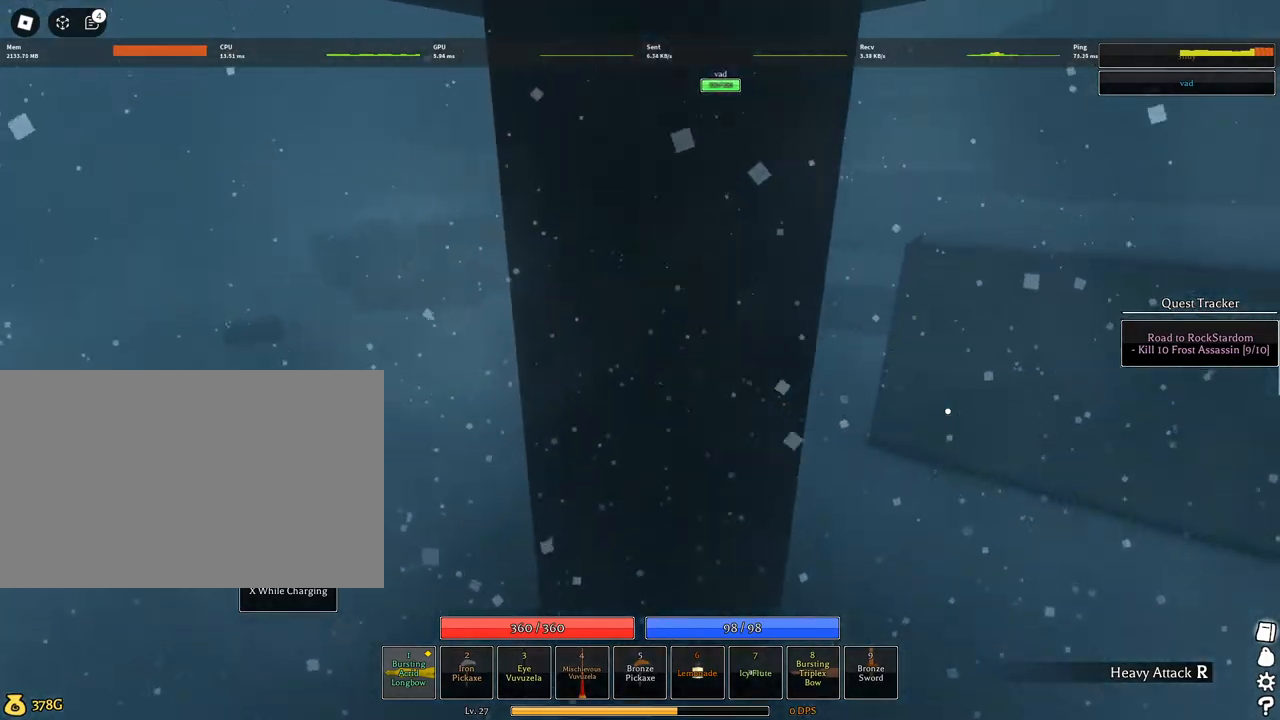
{"keys": ["w"], "mouse": [], "events": [[117, "a", "down"], [217, "a", "up"]]}
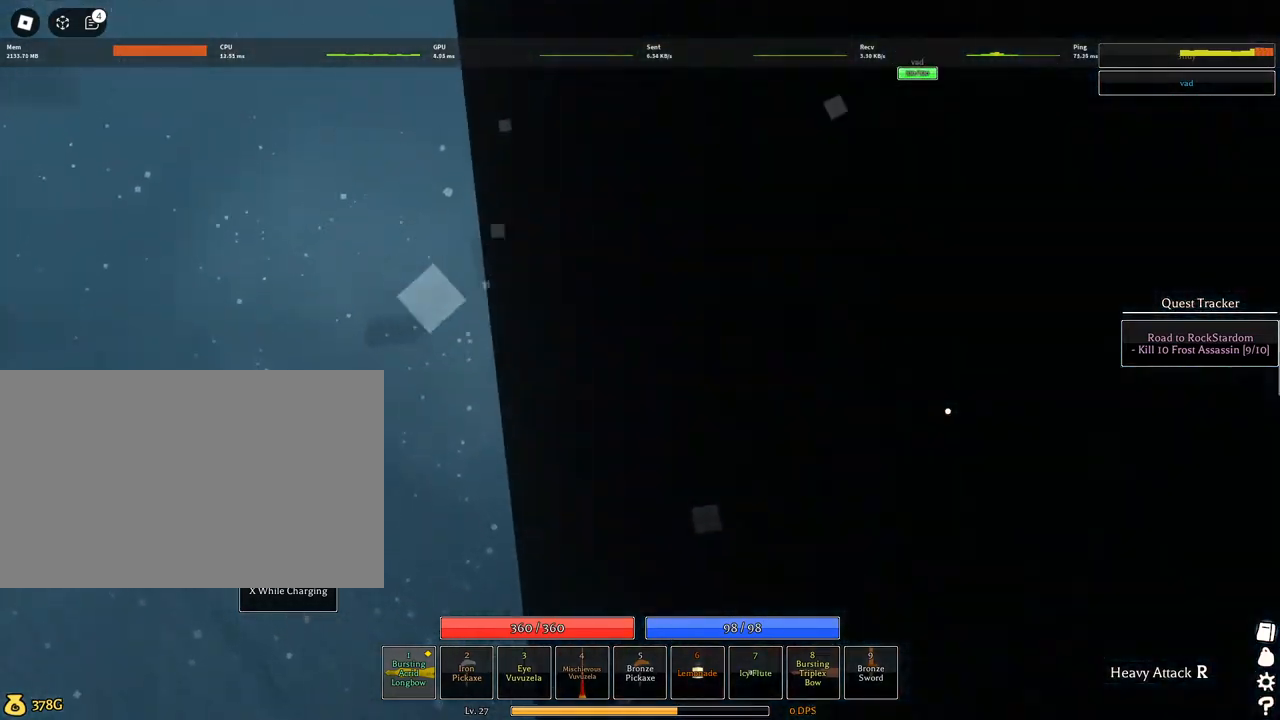
{"keys": ["a", "d", "q", "w"], "mouse": [], "events": [[84, "d", "down"], [134, "a", "down"], [500, "q", "down"]]}